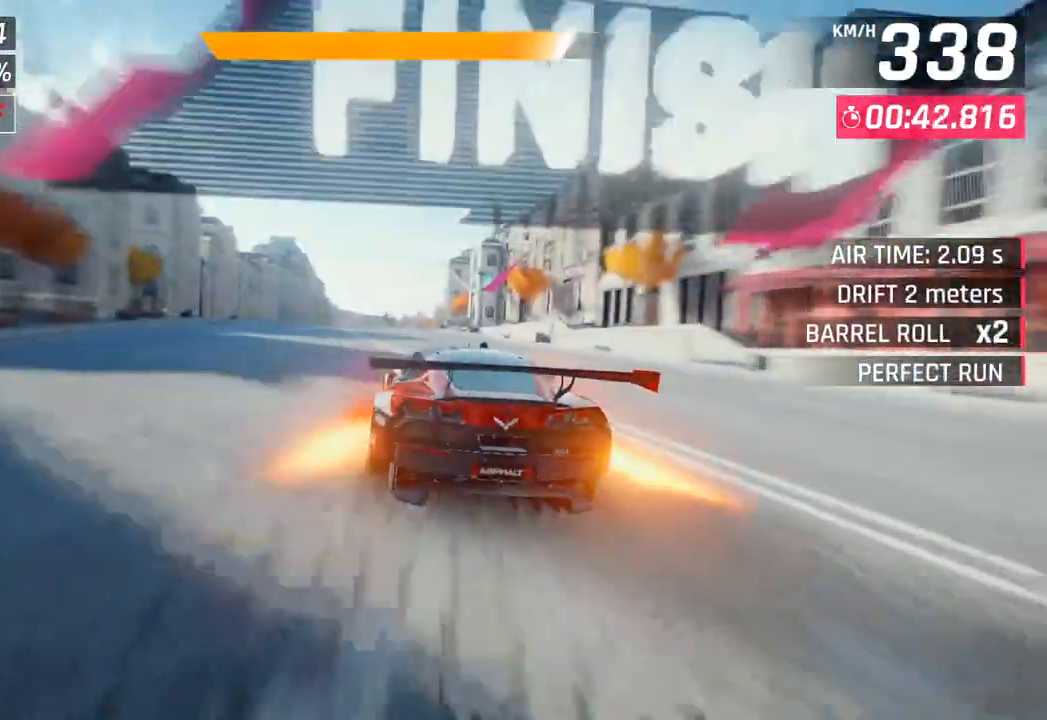
Gameplay with a controller (PlayStation layout); each line is a JSON object with the inputs held at the frame after it. "events" lists button and stick changes between this image and that frame as [ms after this image, input, new state], when the widget could be followed in between.
{"buttons": [], "left_stick": "center", "right_stick": "center", "events": [[50, "R1", "up"], [67, "CROSS", "up"]]}
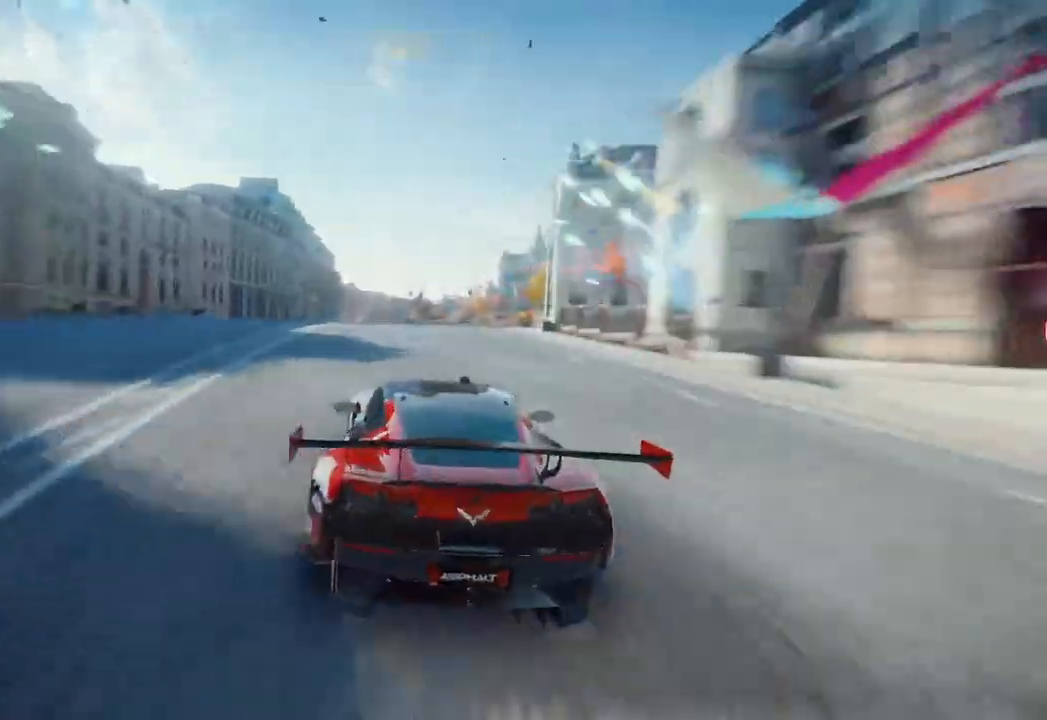
{"buttons": [], "left_stick": "center", "right_stick": "center", "events": []}
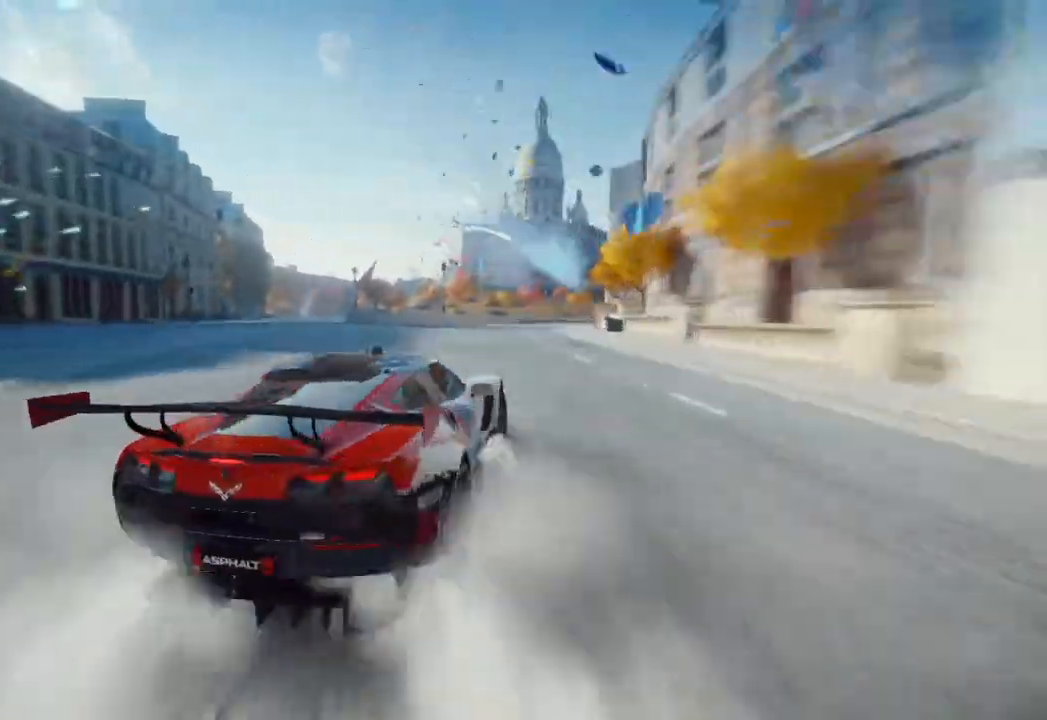
{"buttons": [], "left_stick": "center", "right_stick": "center", "events": []}
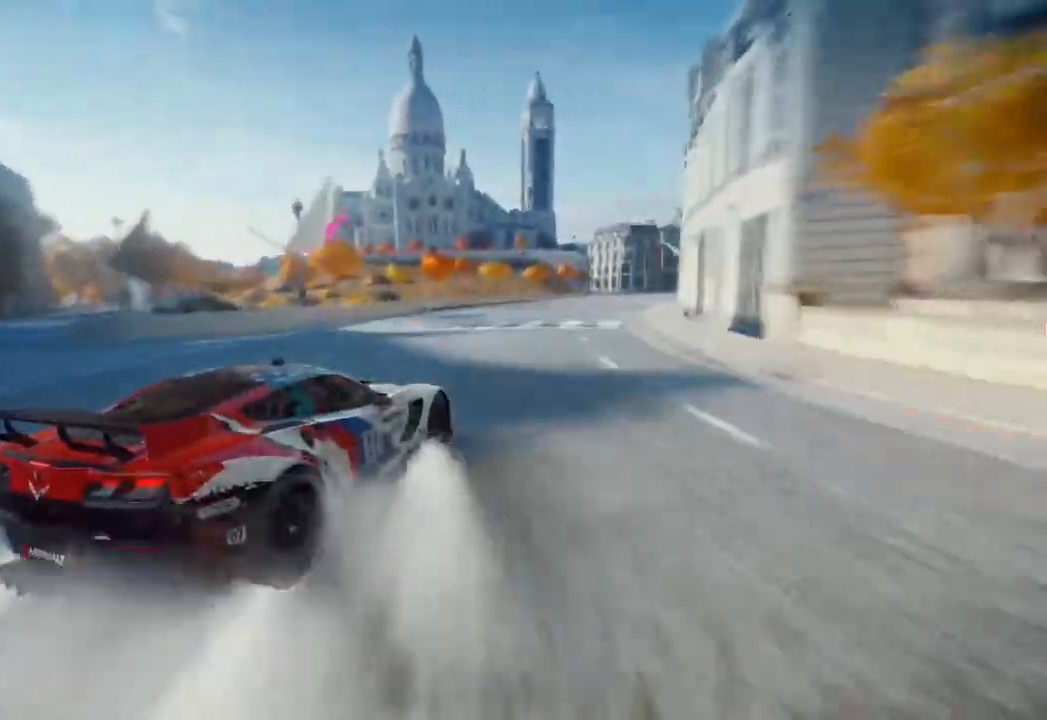
{"buttons": [], "left_stick": "center", "right_stick": "center", "events": []}
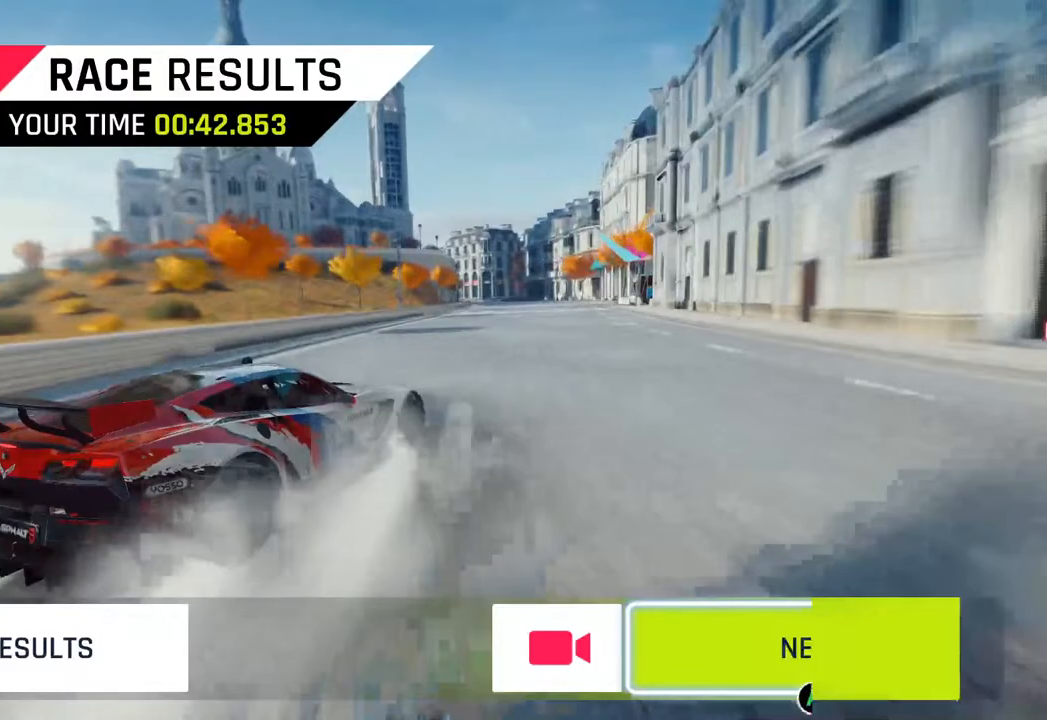
{"buttons": [], "left_stick": "center", "right_stick": "center", "events": []}
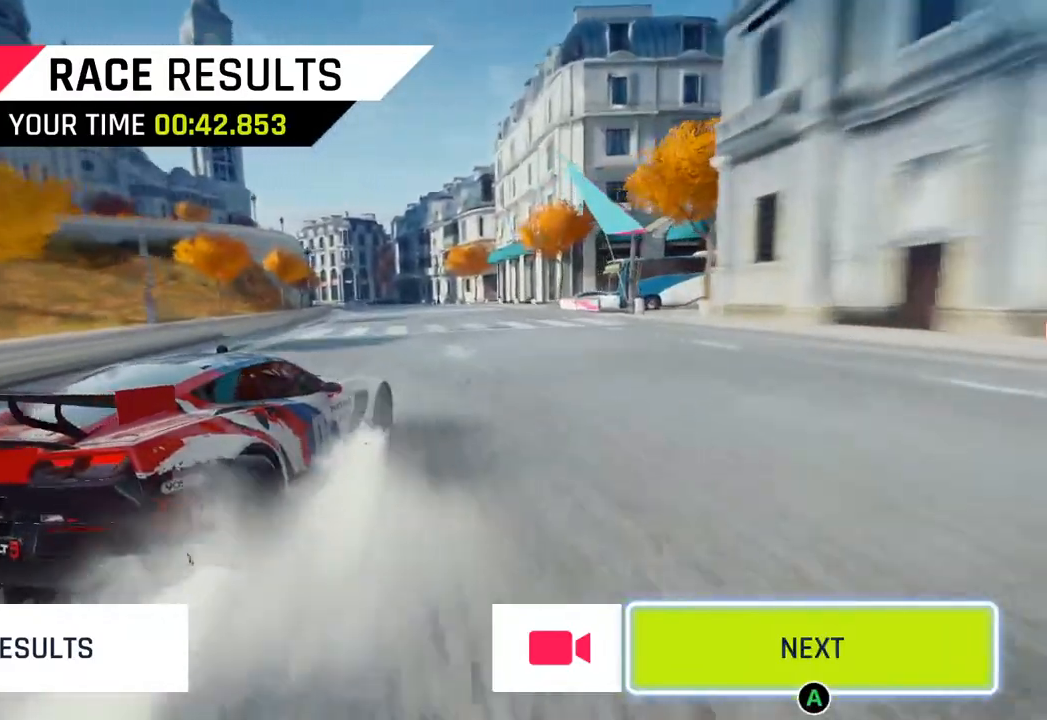
{"buttons": [], "left_stick": "center", "right_stick": "center", "events": []}
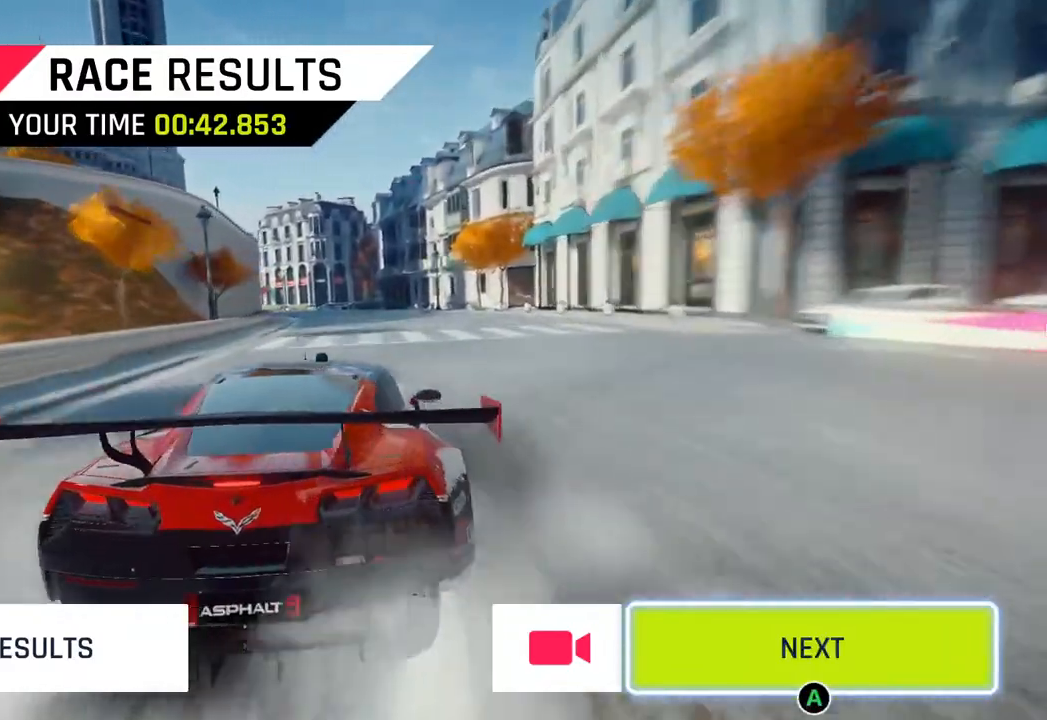
{"buttons": [], "left_stick": "center", "right_stick": "center", "events": []}
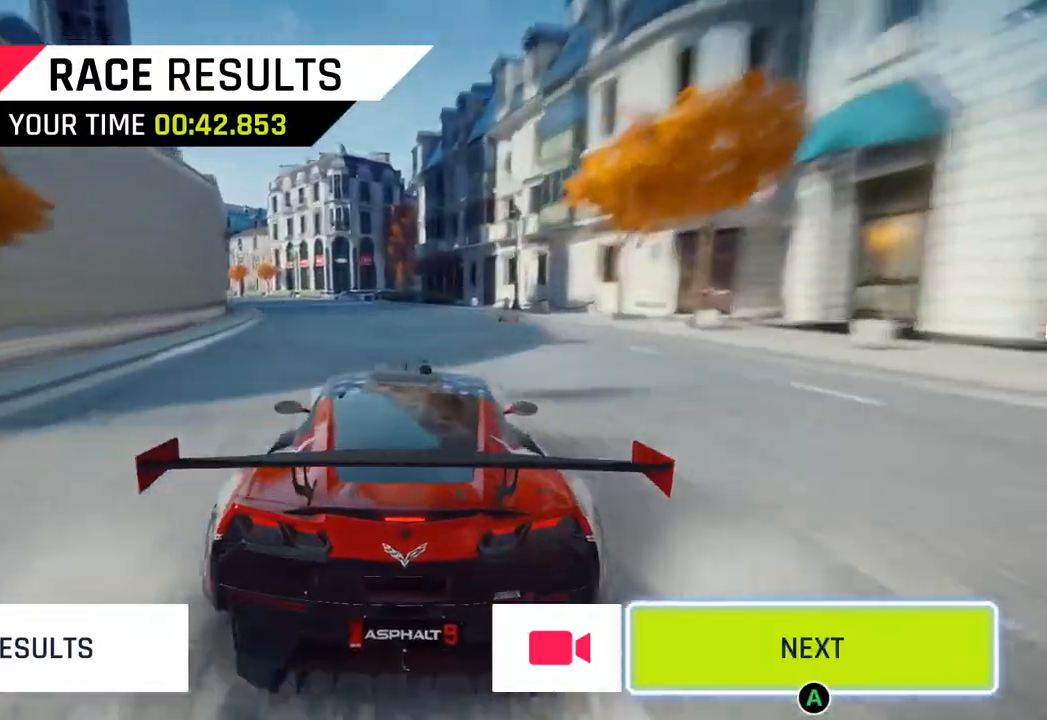
{"buttons": [], "left_stick": "center", "right_stick": "center", "events": [[367, "CIRCLE", "down"], [483, "CIRCLE", "up"]]}
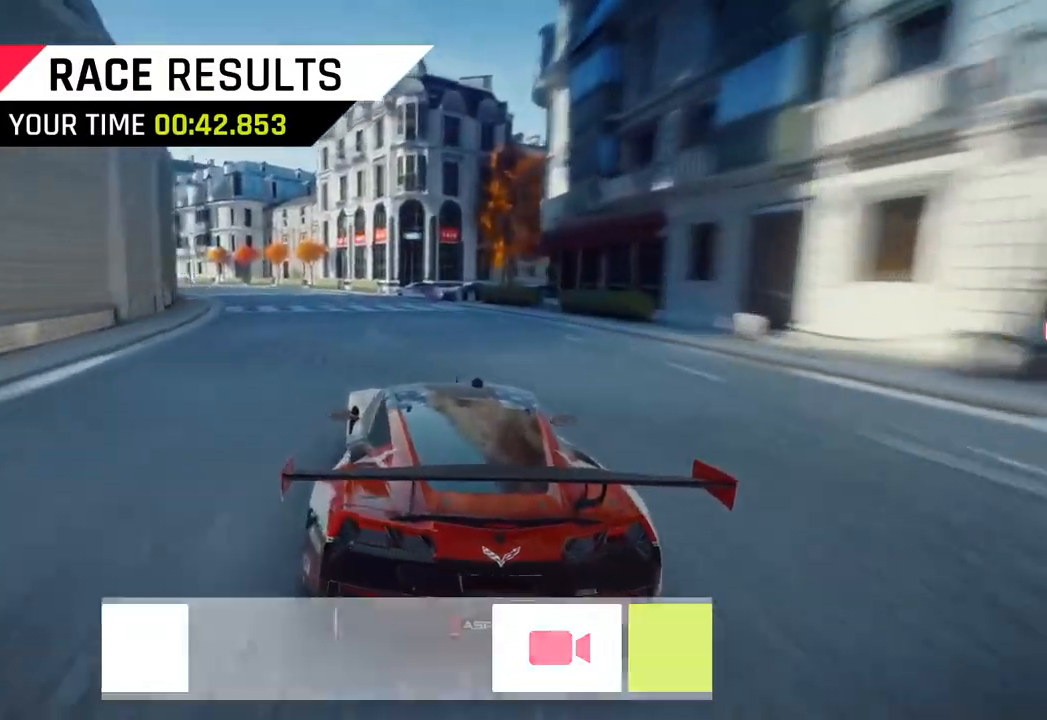
{"buttons": [], "left_stick": "center", "right_stick": "center", "events": [[100, "CIRCLE", "down"], [217, "CIRCLE", "up"]]}
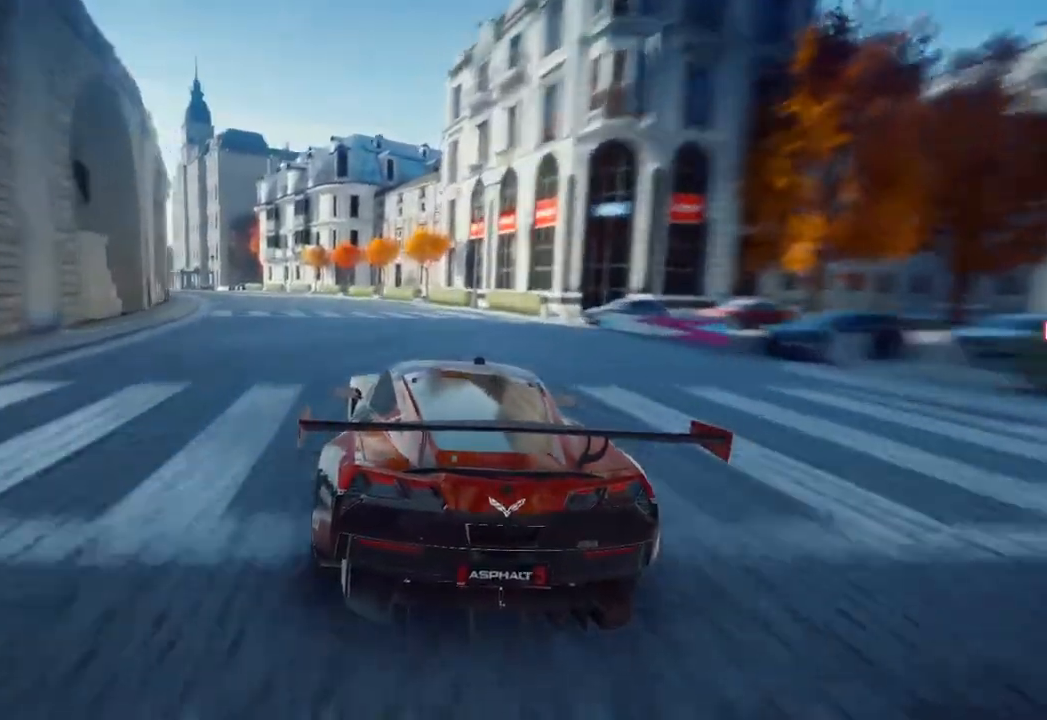
{"buttons": [], "left_stick": "center", "right_stick": "center", "events": []}
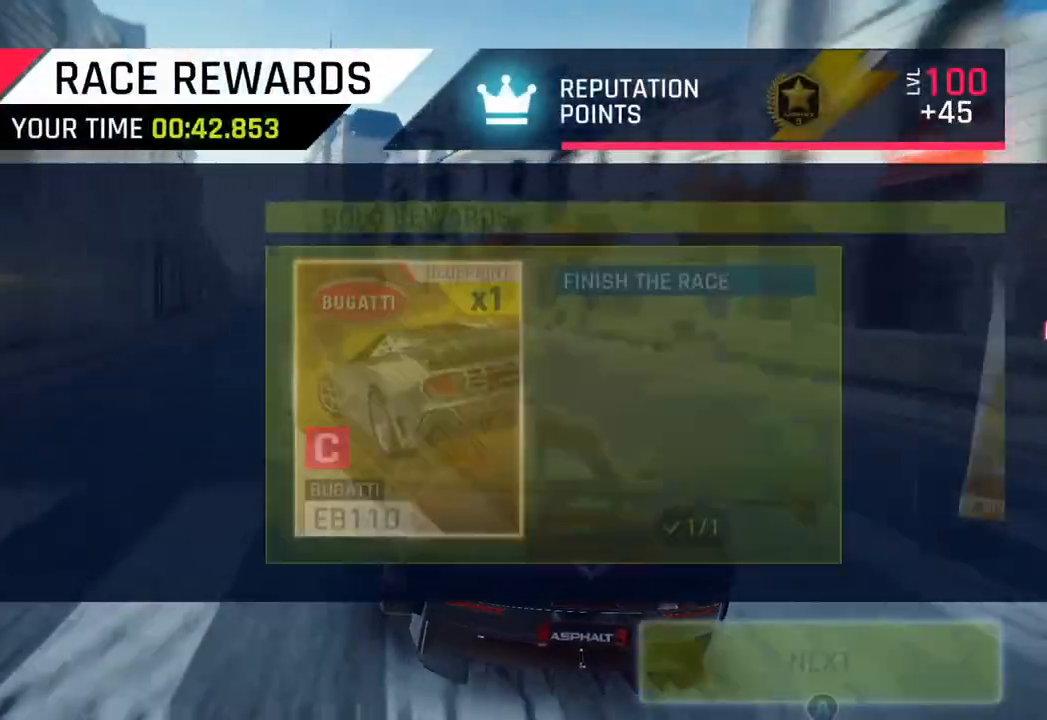
{"buttons": [], "left_stick": "center", "right_stick": "center", "events": []}
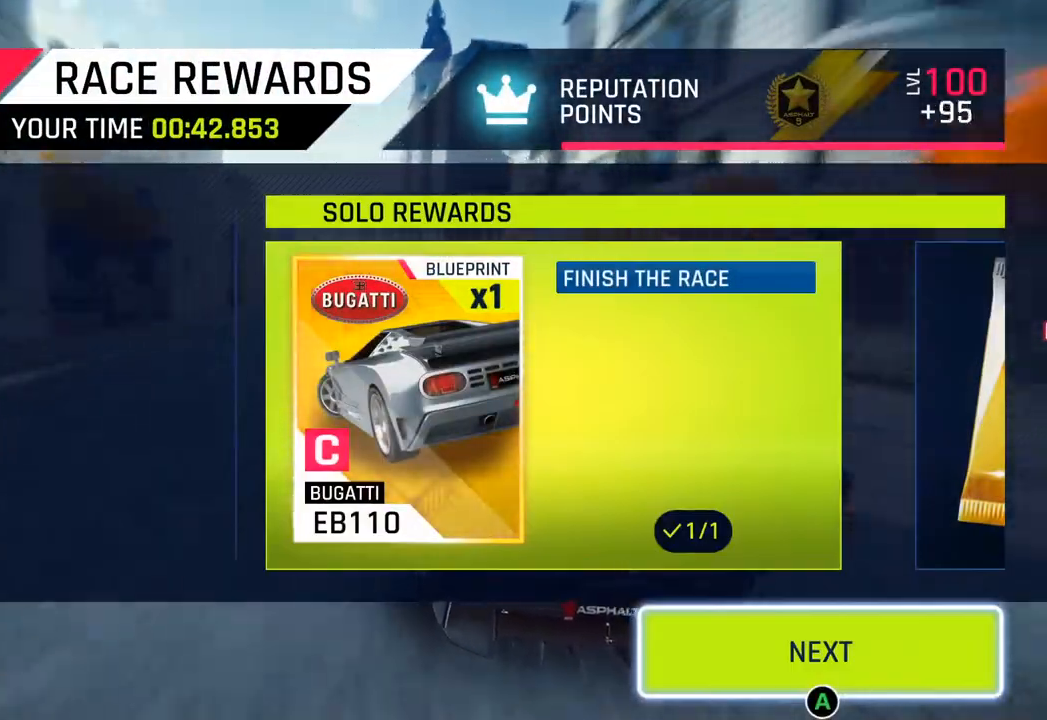
{"buttons": ["CIRCLE"], "left_stick": "center", "right_stick": "center", "events": [[400, "CIRCLE", "down"]]}
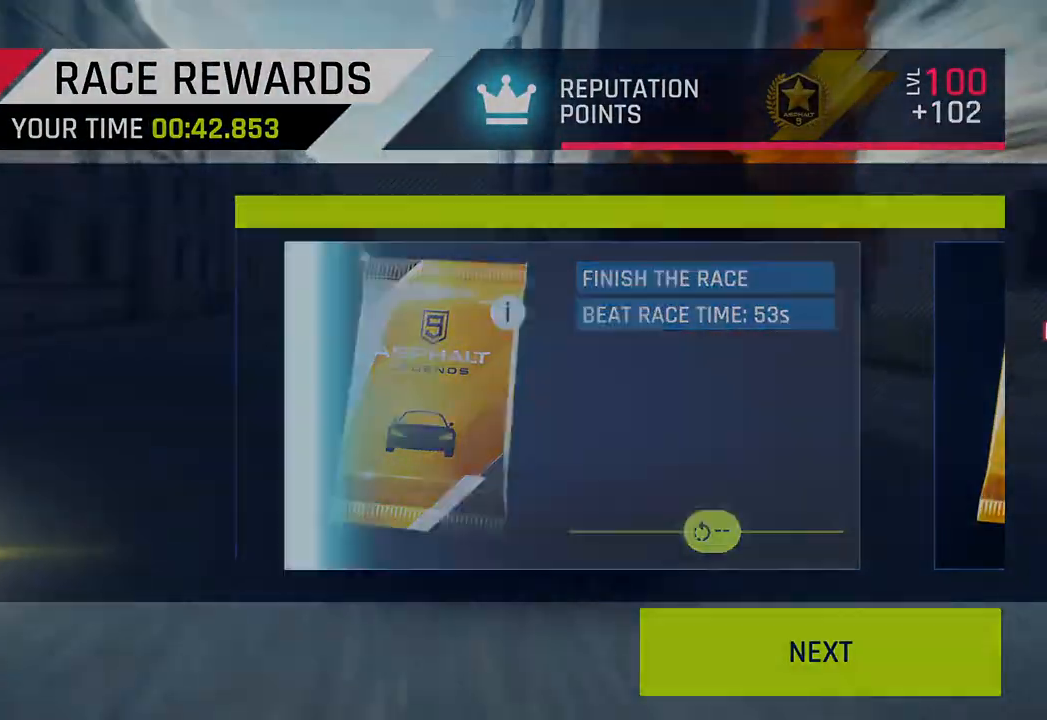
{"buttons": [], "left_stick": "center", "right_stick": "center", "events": [[33, "CIRCLE", "up"], [133, "CIRCLE", "down"], [283, "CIRCLE", "up"]]}
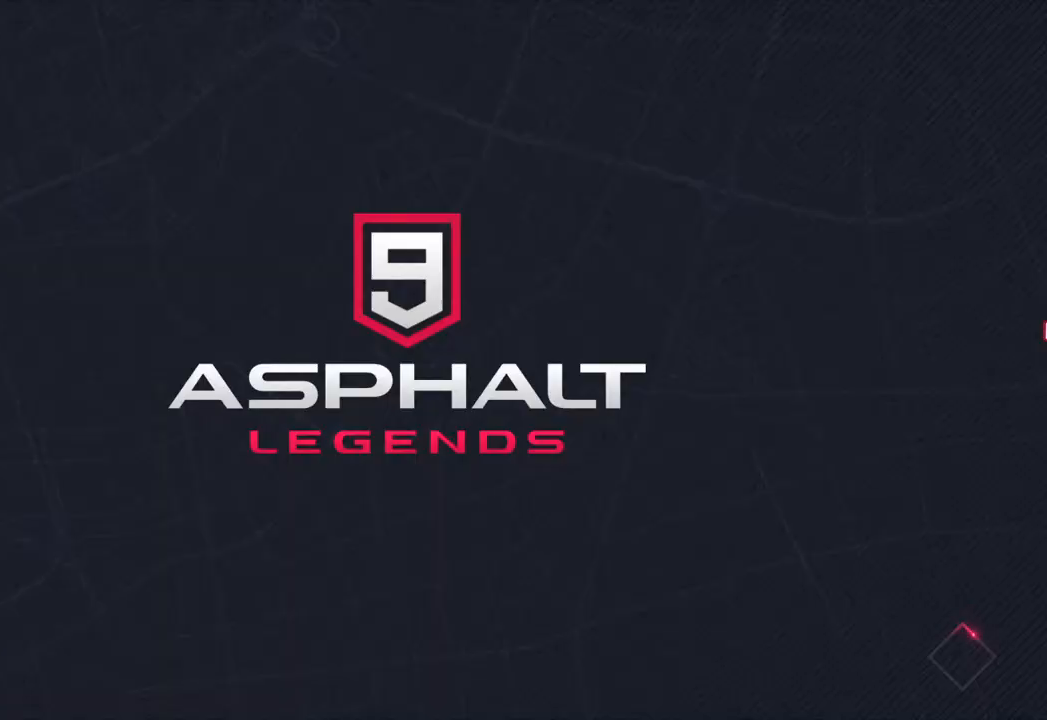
{"buttons": [], "left_stick": "center", "right_stick": "center", "events": []}
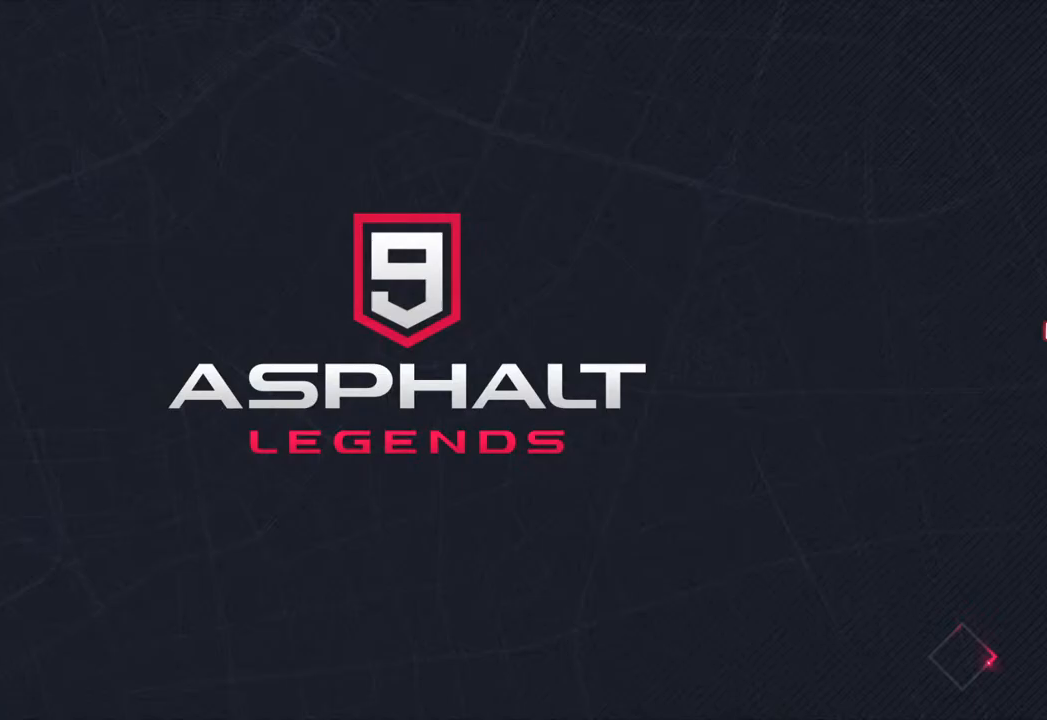
{"buttons": [], "left_stick": "center", "right_stick": "center", "events": []}
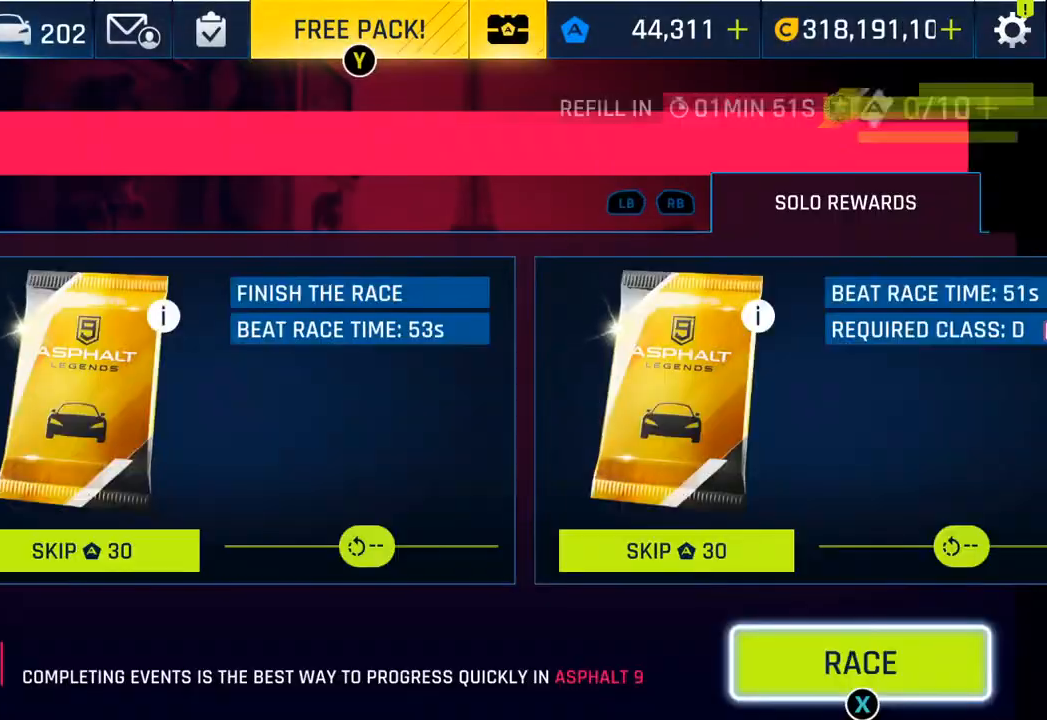
{"buttons": [], "left_stick": "center", "right_stick": "center", "events": []}
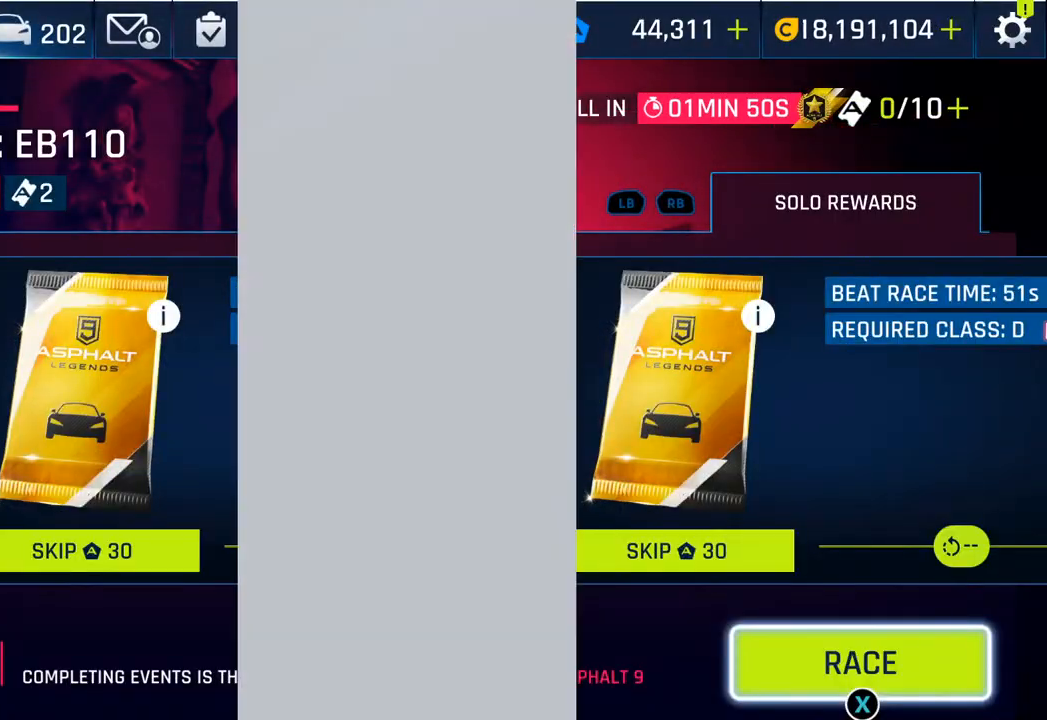
{"buttons": [], "left_stick": "center", "right_stick": "center", "events": []}
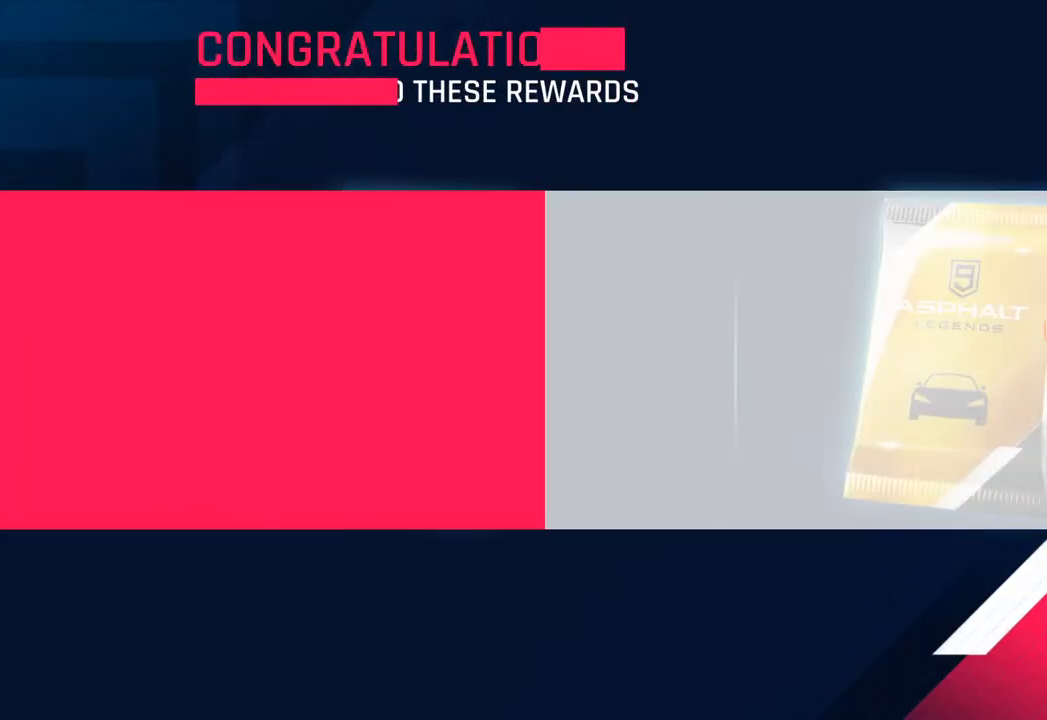
{"buttons": [], "left_stick": "center", "right_stick": "center", "events": []}
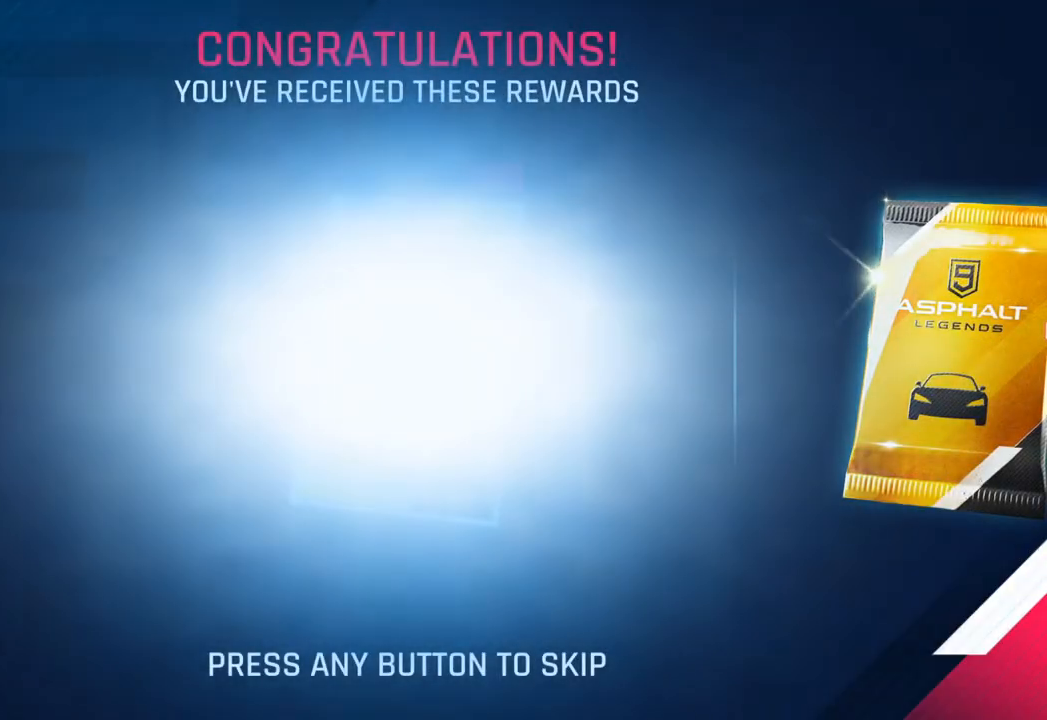
{"buttons": [], "left_stick": "center", "right_stick": "center", "events": [[17, "CROSS", "down"], [100, "CROSS", "up"]]}
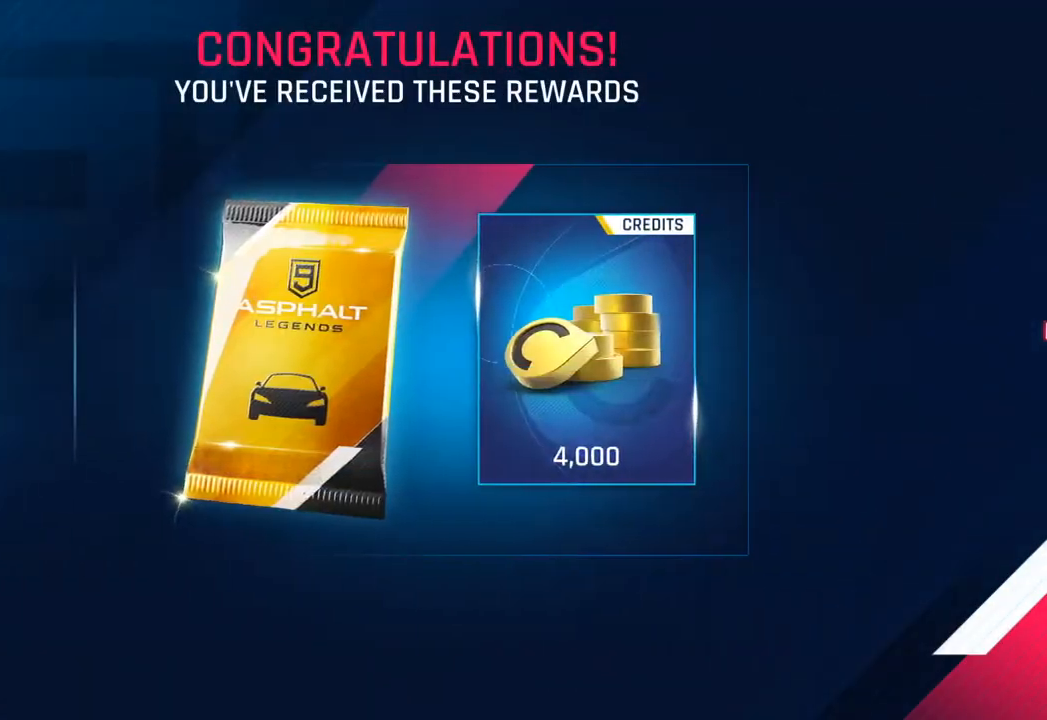
{"buttons": [], "left_stick": "center", "right_stick": "center", "events": []}
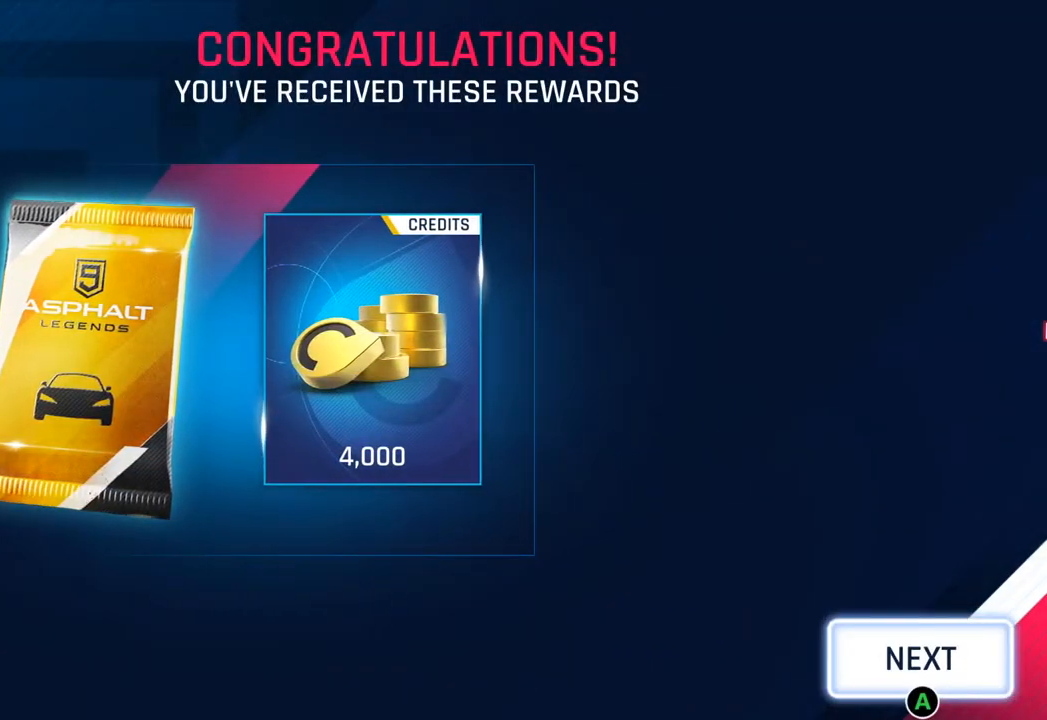
{"buttons": [], "left_stick": "center", "right_stick": "center", "events": [[283, "left_stick", "left"], [433, "left_stick", "center"]]}
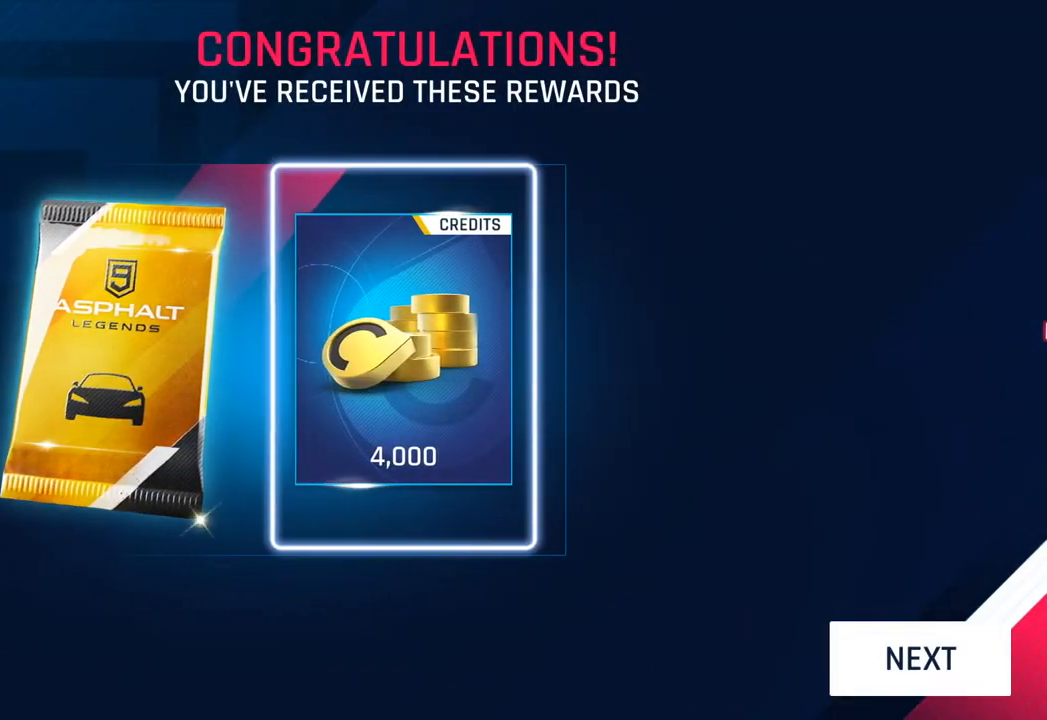
{"buttons": [], "left_stick": "left", "right_stick": "center", "events": [[67, "left_stick", "left"], [250, "left_stick", "center"], [333, "left_stick", "left"]]}
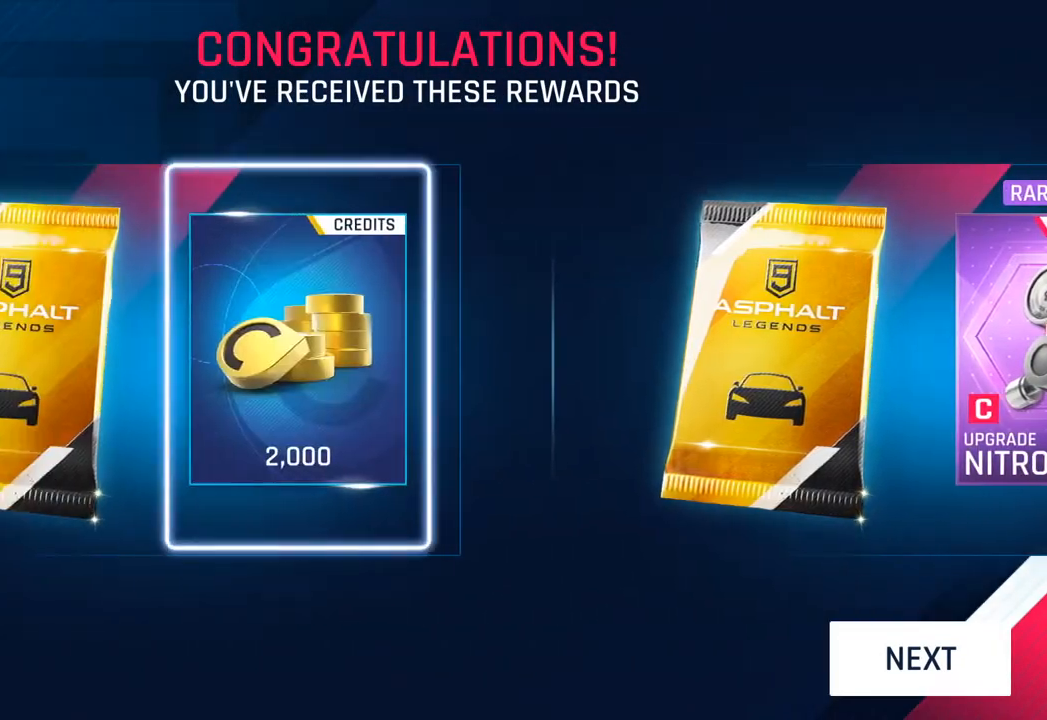
{"buttons": ["CIRCLE"], "left_stick": "center", "right_stick": "center", "events": [[17, "left_stick", "center"], [283, "left_stick", "left"], [433, "left_stick", "center"], [500, "CIRCLE", "down"]]}
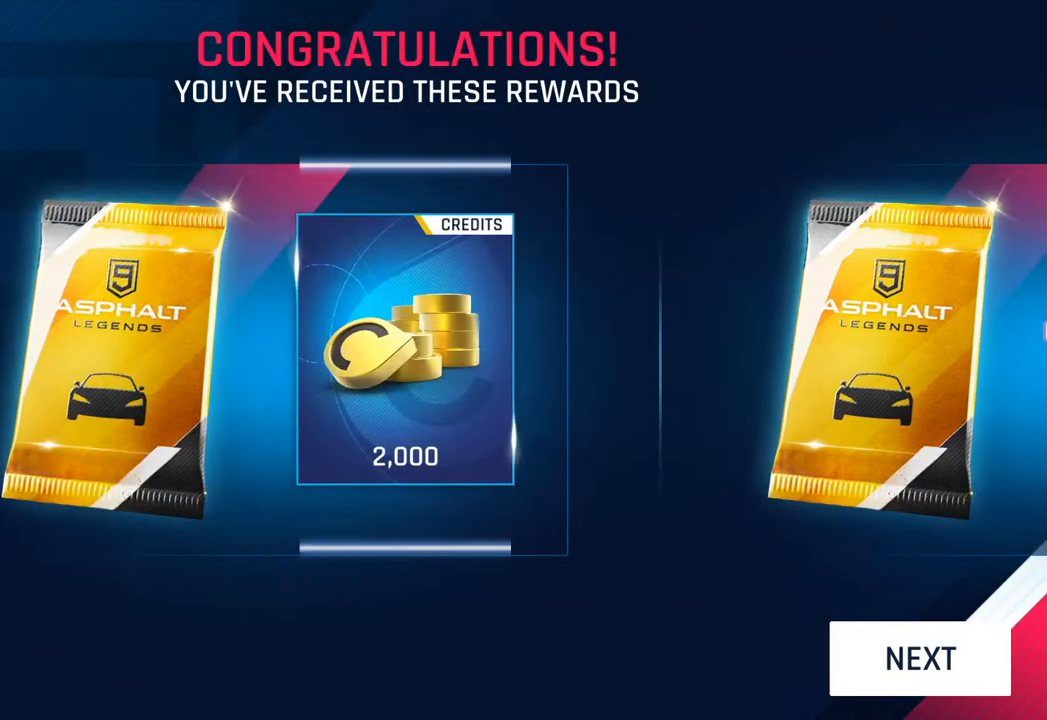
{"buttons": [], "left_stick": "center", "right_stick": "center", "events": [[167, "CIRCLE", "up"]]}
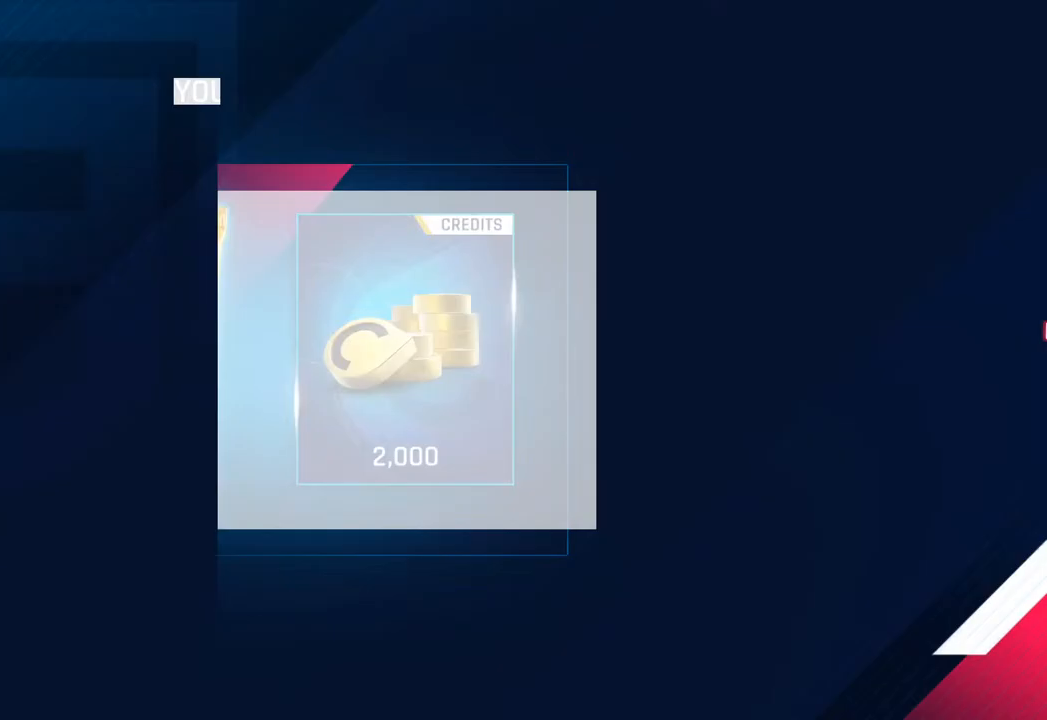
{"buttons": [], "left_stick": "center", "right_stick": "center", "events": []}
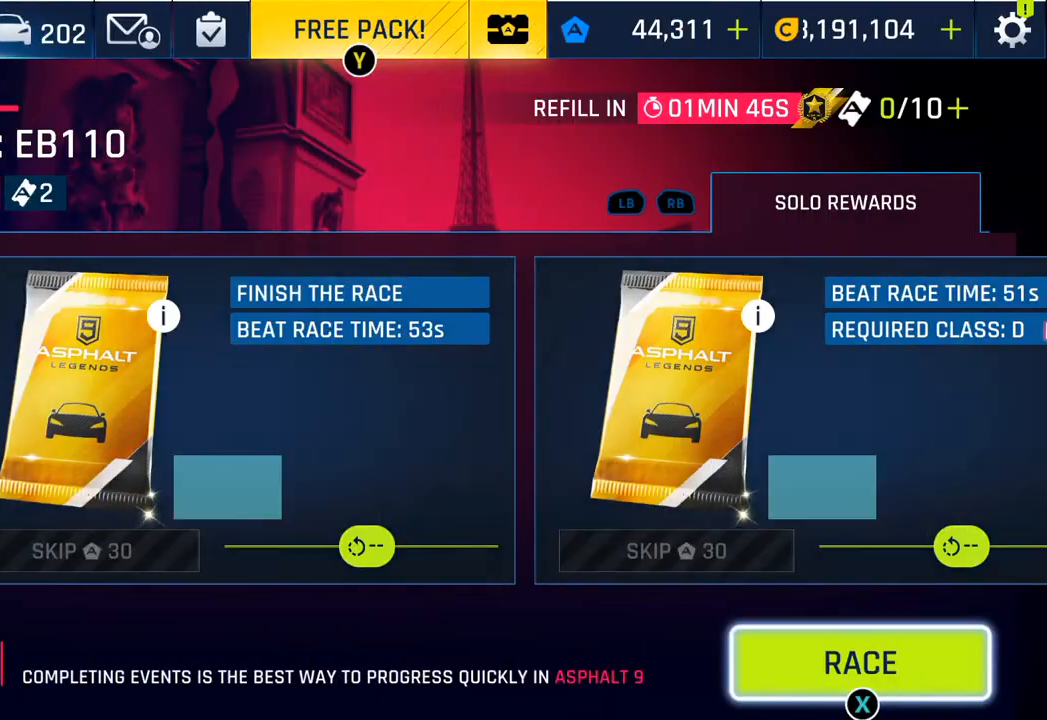
{"buttons": [], "left_stick": "center", "right_stick": "center", "events": []}
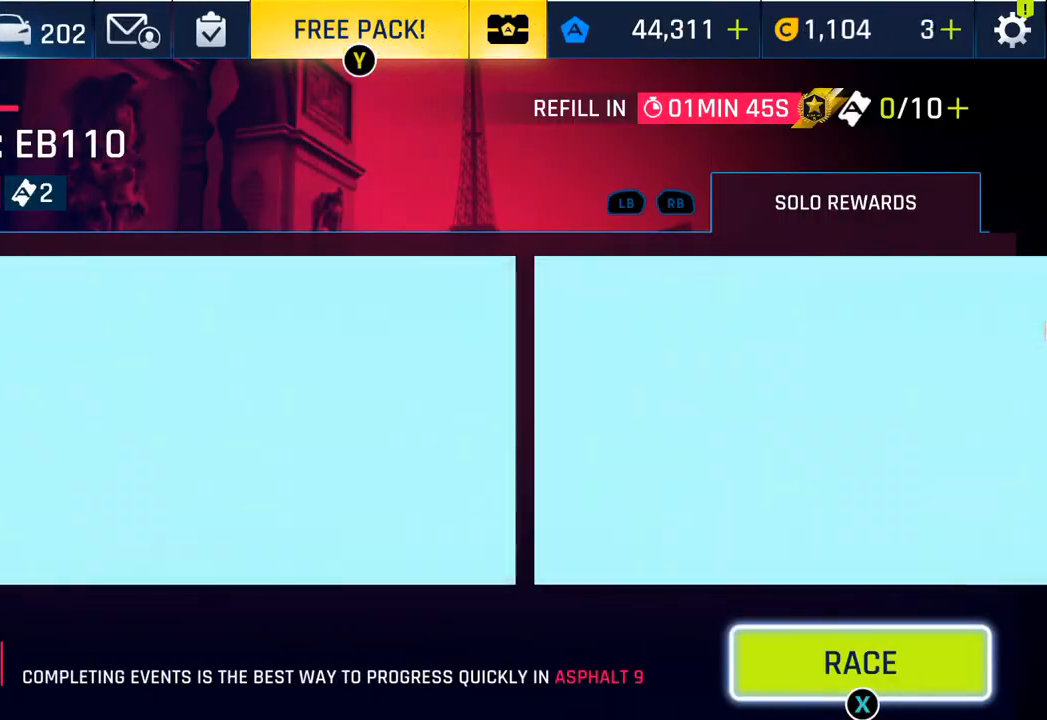
{"buttons": [], "left_stick": "center", "right_stick": "center", "events": [[300, "CIRCLE", "down"], [433, "CIRCLE", "up"]]}